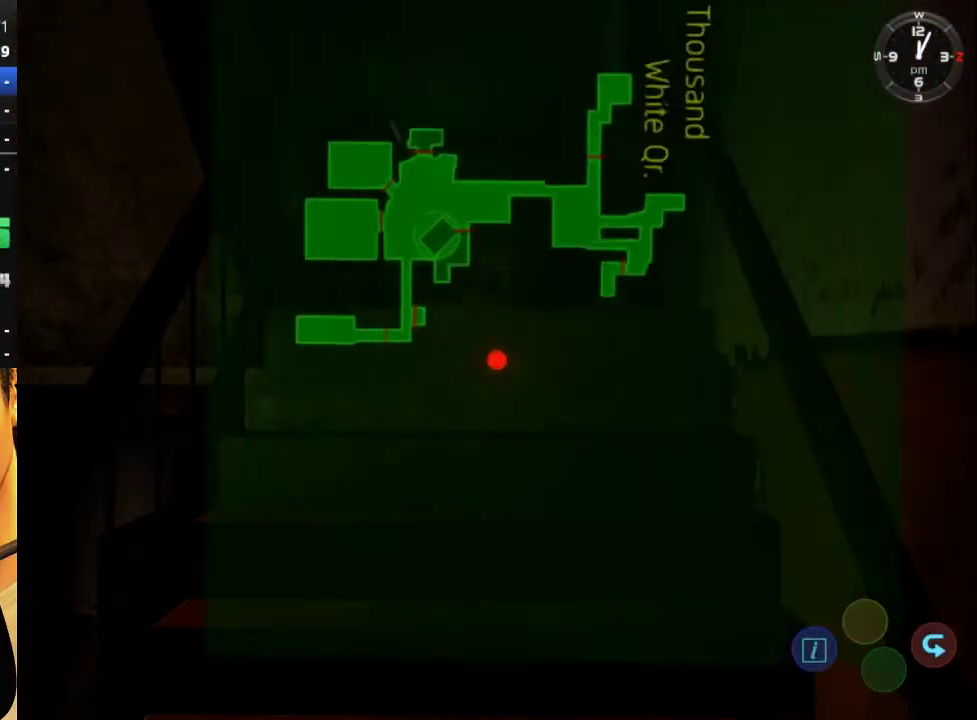
Gameplay with a controller (Xbox layout); each line is a JSON object with the inputs held at the frame after it. "events" lists button and stick changes between this image and that frame as [ms after this image, input, new state], when the widget could be followed in between.
{"buttons": ["R2"], "left_stick": "center", "right_stick": "center", "events": []}
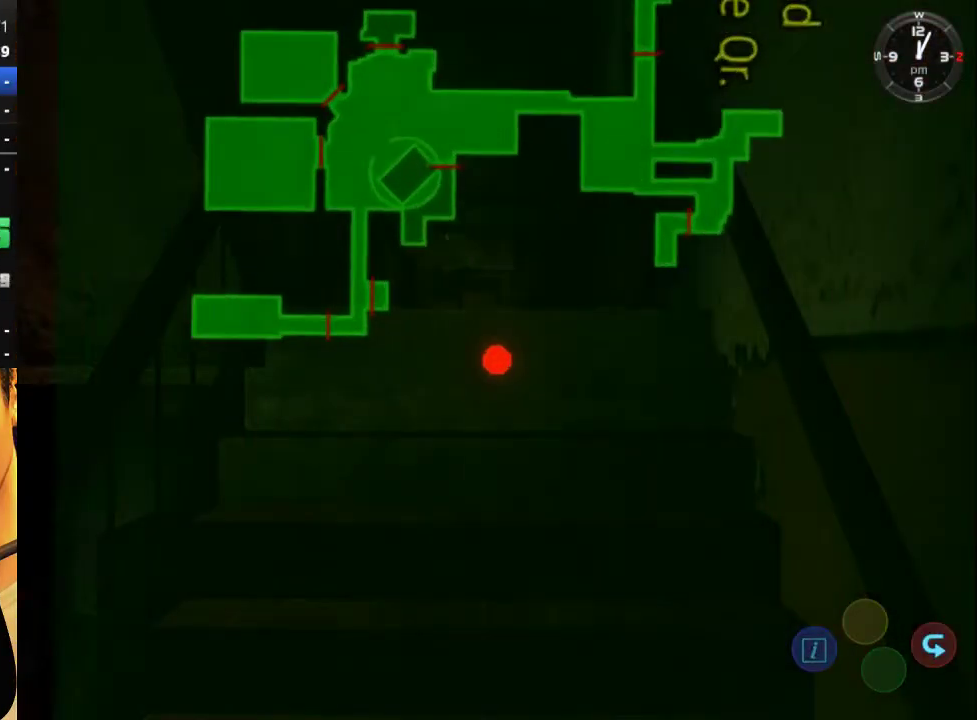
{"buttons": ["R2"], "left_stick": "center", "right_stick": "center", "events": []}
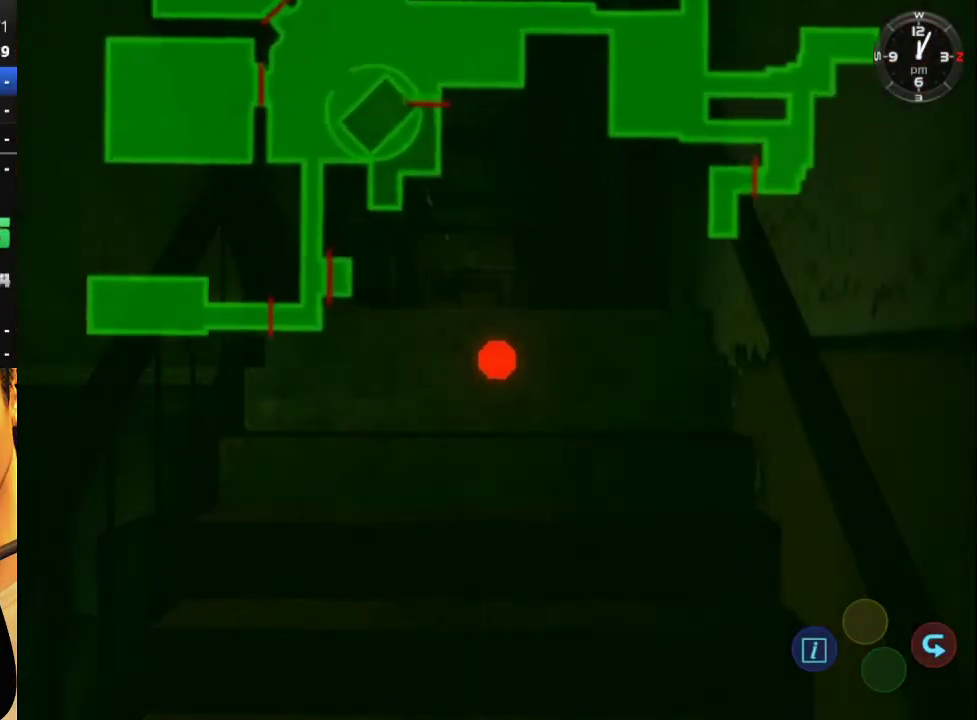
{"buttons": [], "left_stick": "center", "right_stick": "center", "events": [[367, "R2", "up"]]}
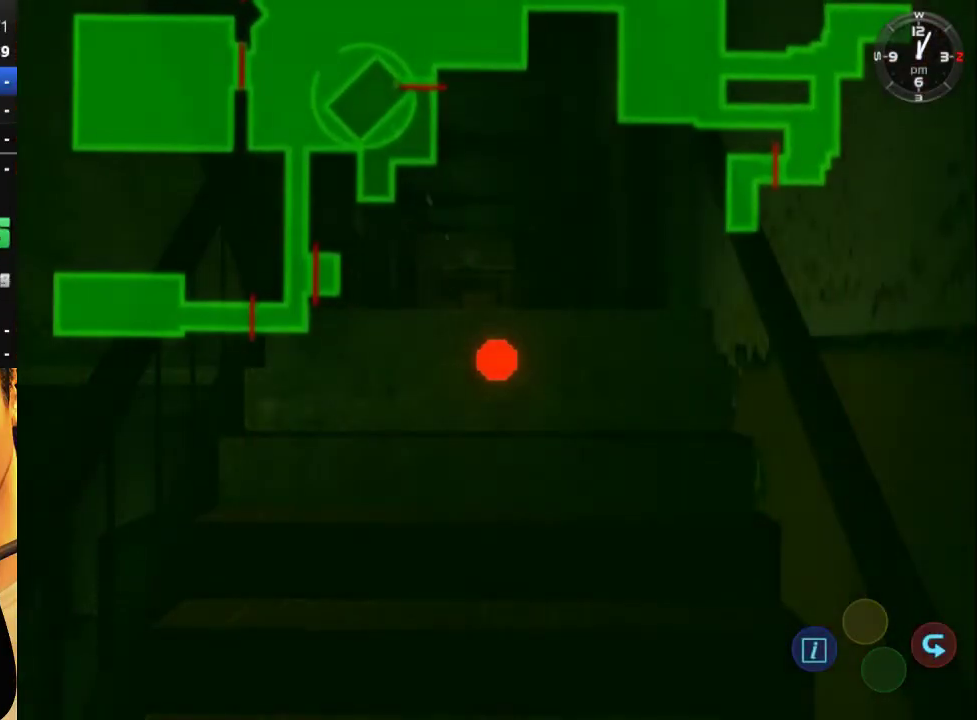
{"buttons": [], "left_stick": "center", "right_stick": "center", "events": []}
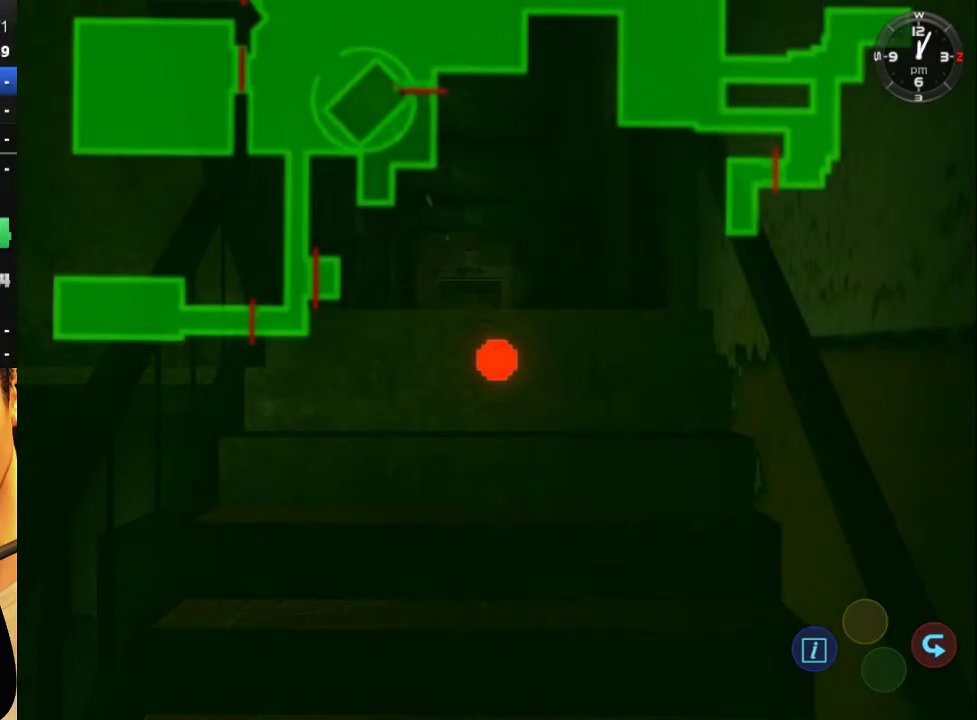
{"buttons": ["DPAD_LEFT"], "left_stick": "center", "right_stick": "center", "events": [[133, "B", "down"], [200, "B", "up"], [267, "B", "down"], [367, "B", "up"], [367, "DPAD_LEFT", "down"]]}
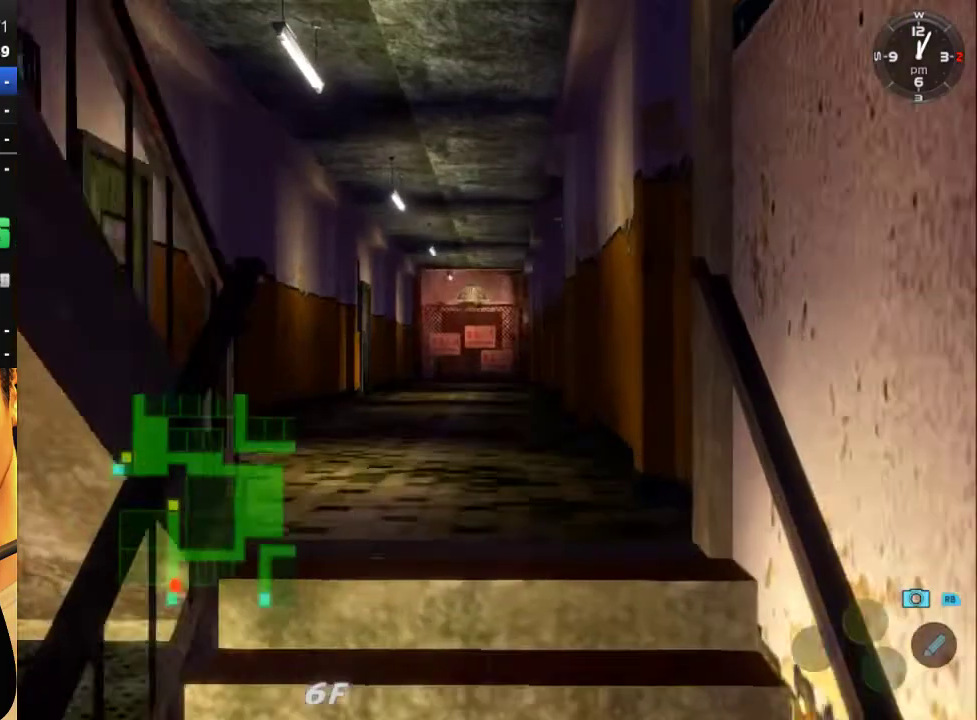
{"buttons": ["L2", "DPAD_DOWN", "DPAD_LEFT"], "left_stick": "center", "right_stick": "center", "events": [[233, "L2", "down"], [300, "DPAD_DOWN", "down"]]}
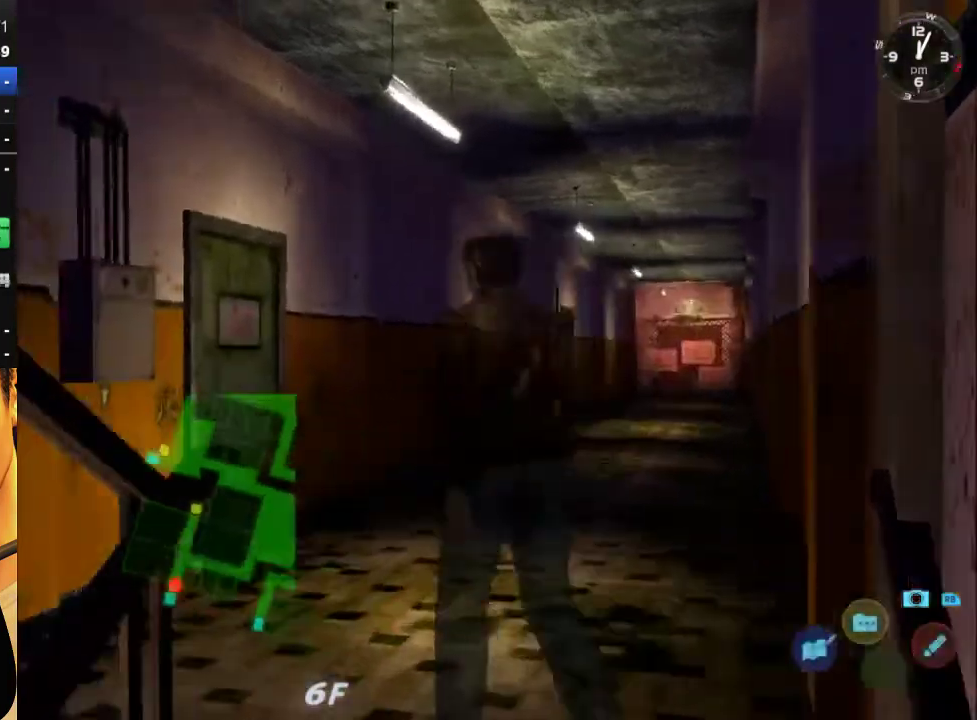
{"buttons": ["L2", "DPAD_DOWN", "DPAD_LEFT"], "left_stick": "center", "right_stick": "center", "events": []}
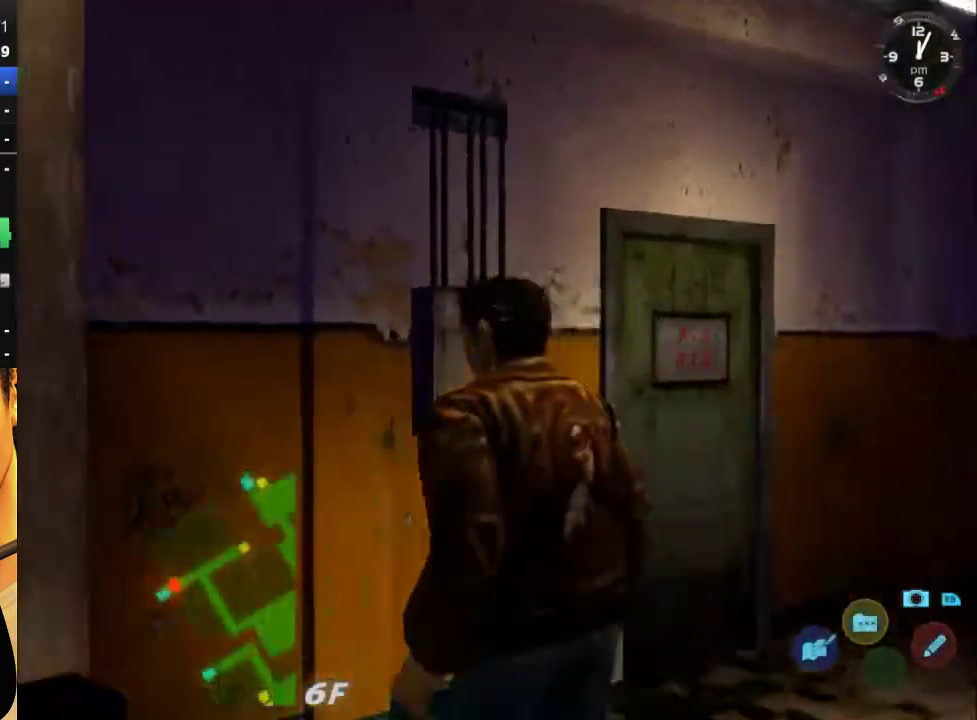
{"buttons": ["L2"], "left_stick": "center", "right_stick": "center", "events": [[300, "DPAD_DOWN", "up"], [300, "DPAD_LEFT", "up"]]}
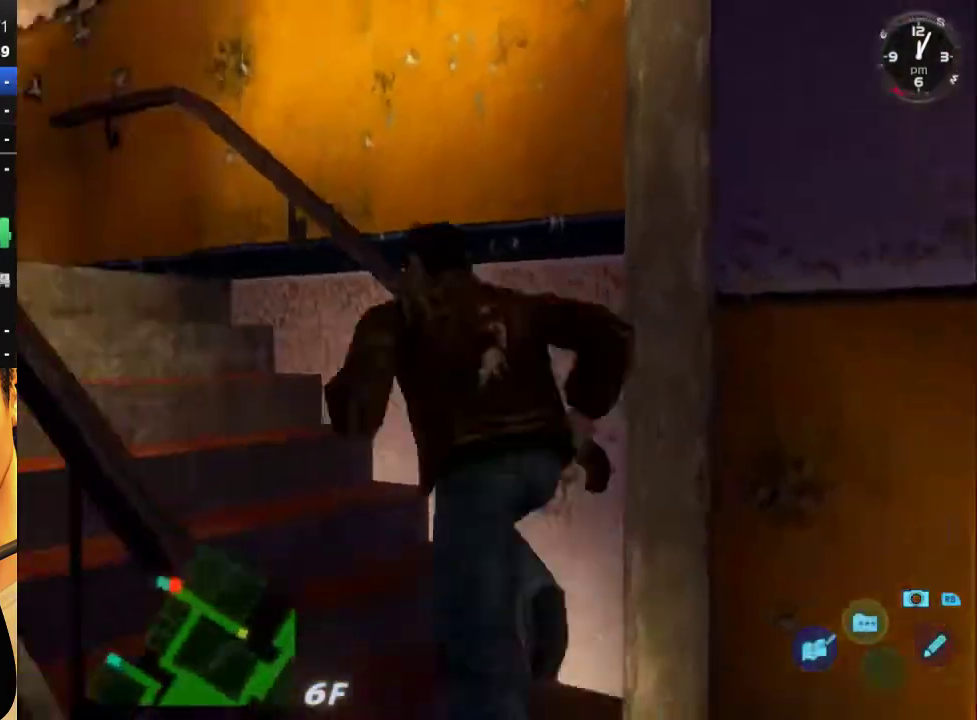
{"buttons": ["L2", "DPAD_DOWN", "DPAD_LEFT"], "left_stick": "center", "right_stick": "center", "events": [[267, "DPAD_LEFT", "down"], [333, "DPAD_DOWN", "down"]]}
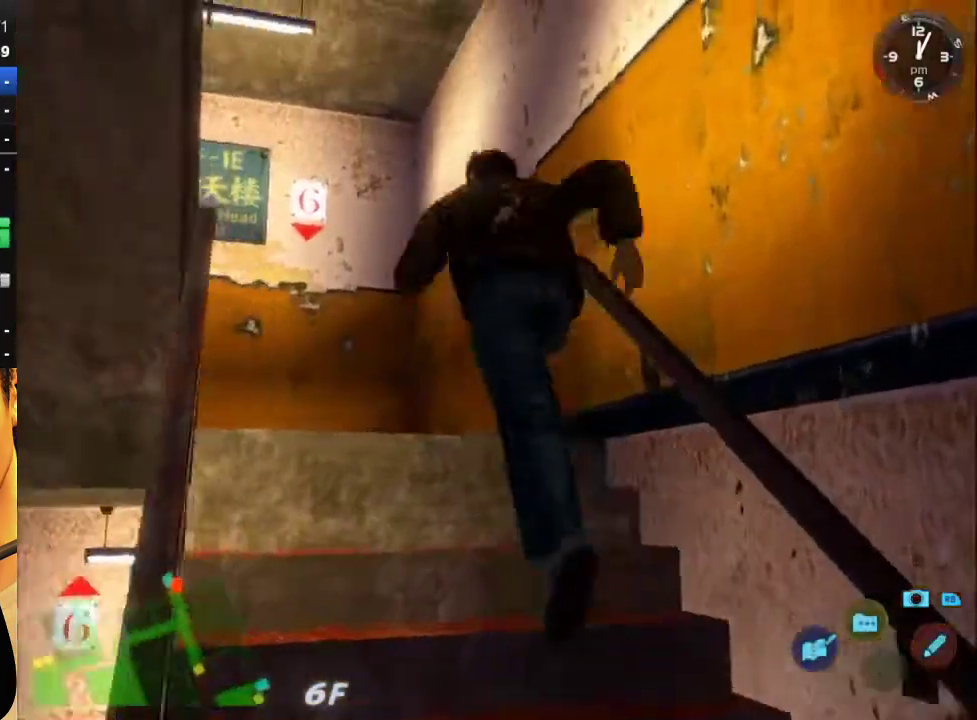
{"buttons": ["L2", "DPAD_DOWN", "DPAD_LEFT"], "left_stick": "center", "right_stick": "center", "events": []}
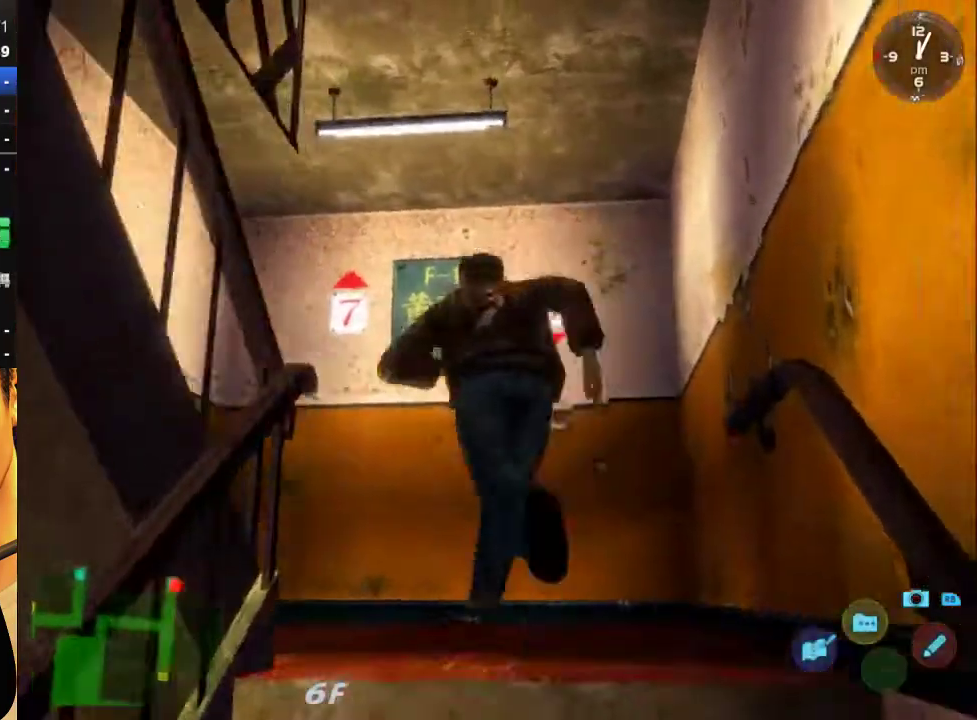
{"buttons": ["L2", "DPAD_DOWN", "DPAD_LEFT"], "left_stick": "center", "right_stick": "center", "events": []}
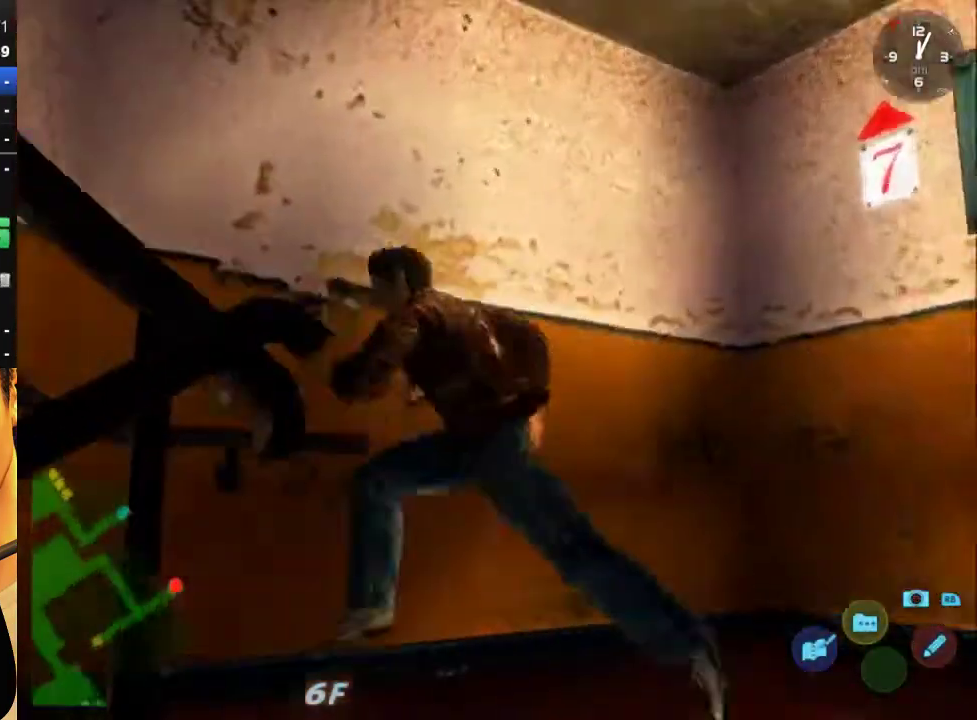
{"buttons": ["L2", "DPAD_DOWN", "DPAD_LEFT"], "left_stick": "center", "right_stick": "center", "events": []}
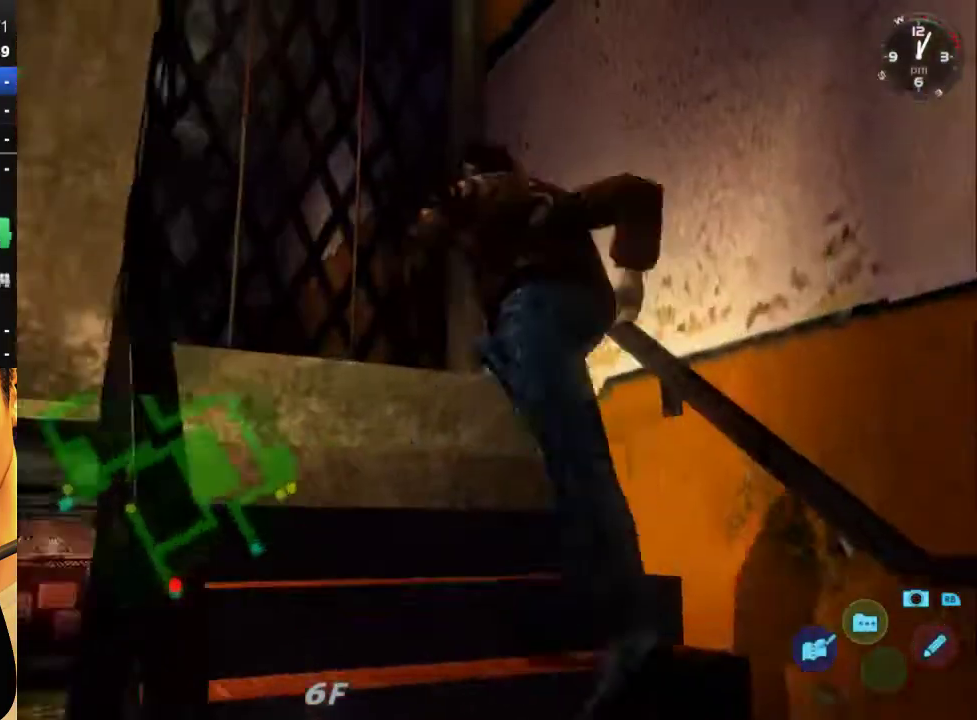
{"buttons": ["L2", "DPAD_DOWN", "DPAD_LEFT"], "left_stick": "center", "right_stick": "center", "events": []}
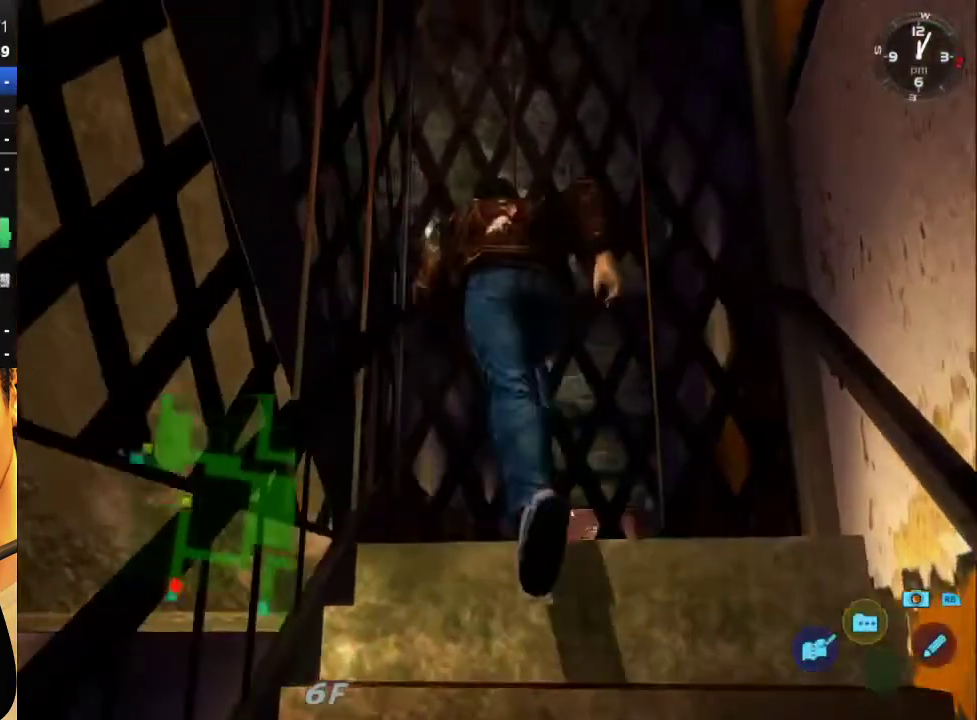
{"buttons": ["L2", "DPAD_DOWN", "DPAD_LEFT"], "left_stick": "center", "right_stick": "center", "events": []}
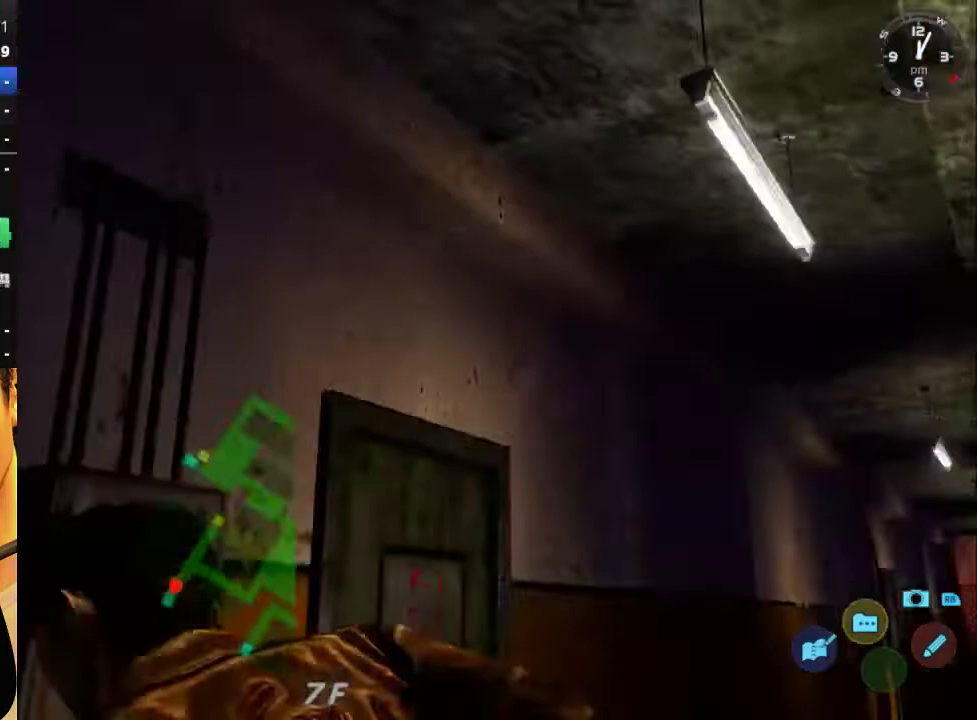
{"buttons": ["L2", "DPAD_DOWN", "DPAD_LEFT"], "left_stick": "center", "right_stick": "center", "events": []}
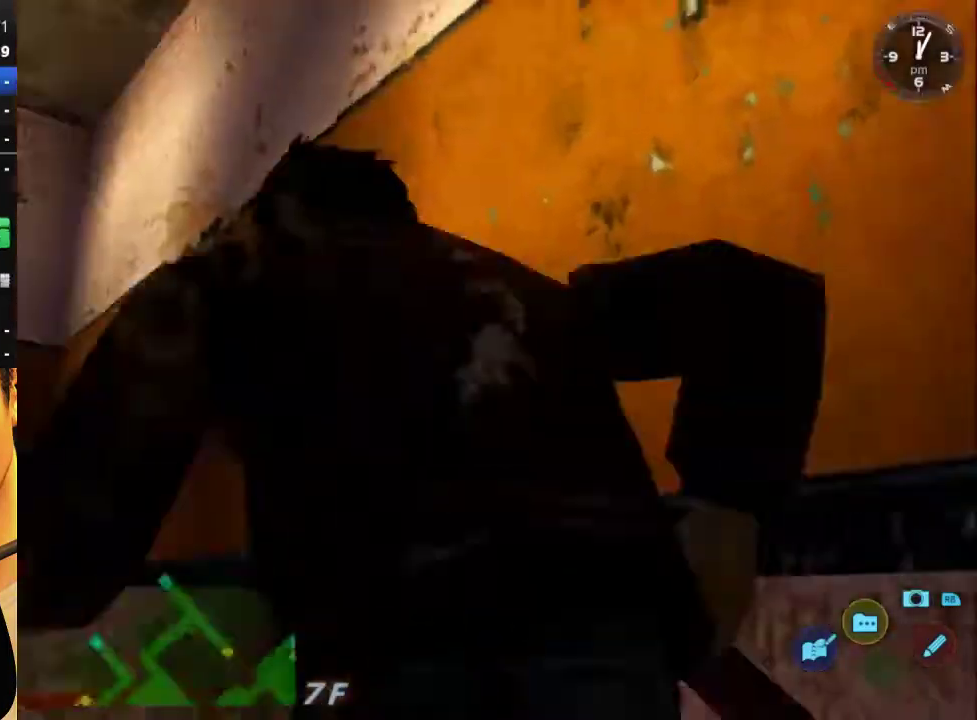
{"buttons": ["L2", "DPAD_DOWN", "DPAD_LEFT"], "left_stick": "center", "right_stick": "center", "events": []}
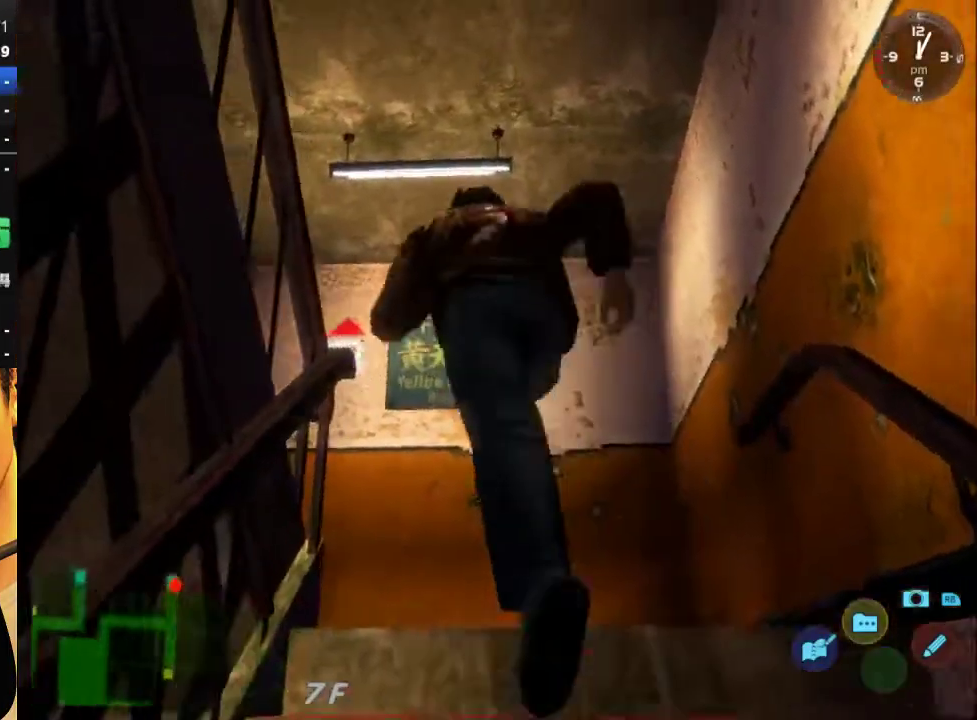
{"buttons": ["L2", "DPAD_DOWN", "DPAD_LEFT"], "left_stick": "center", "right_stick": "center", "events": []}
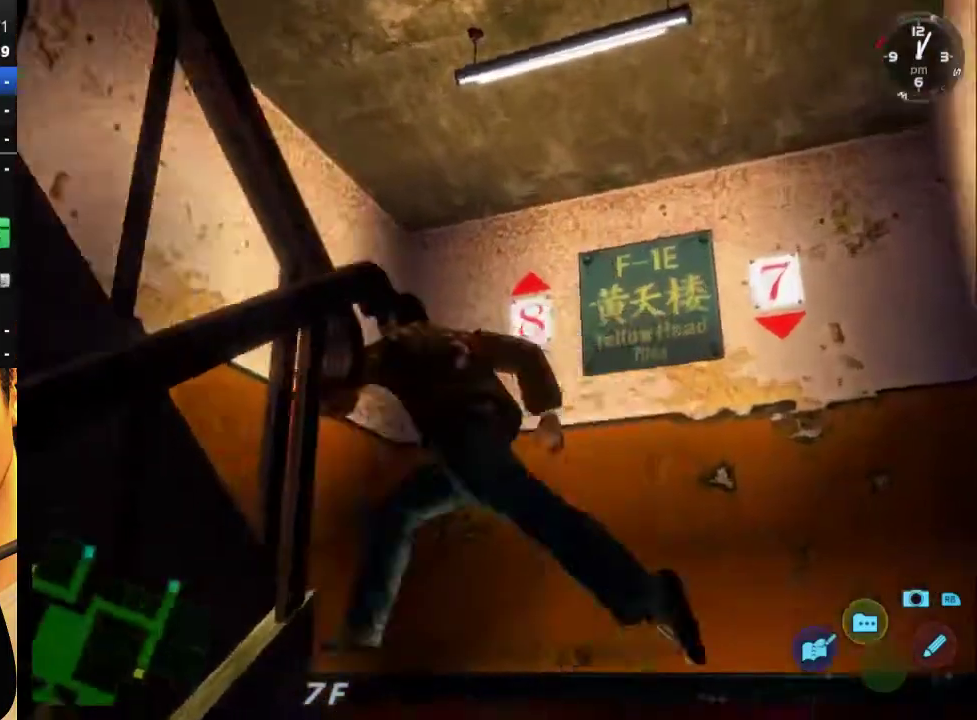
{"buttons": ["L2", "DPAD_DOWN", "DPAD_LEFT"], "left_stick": "center", "right_stick": "center", "events": []}
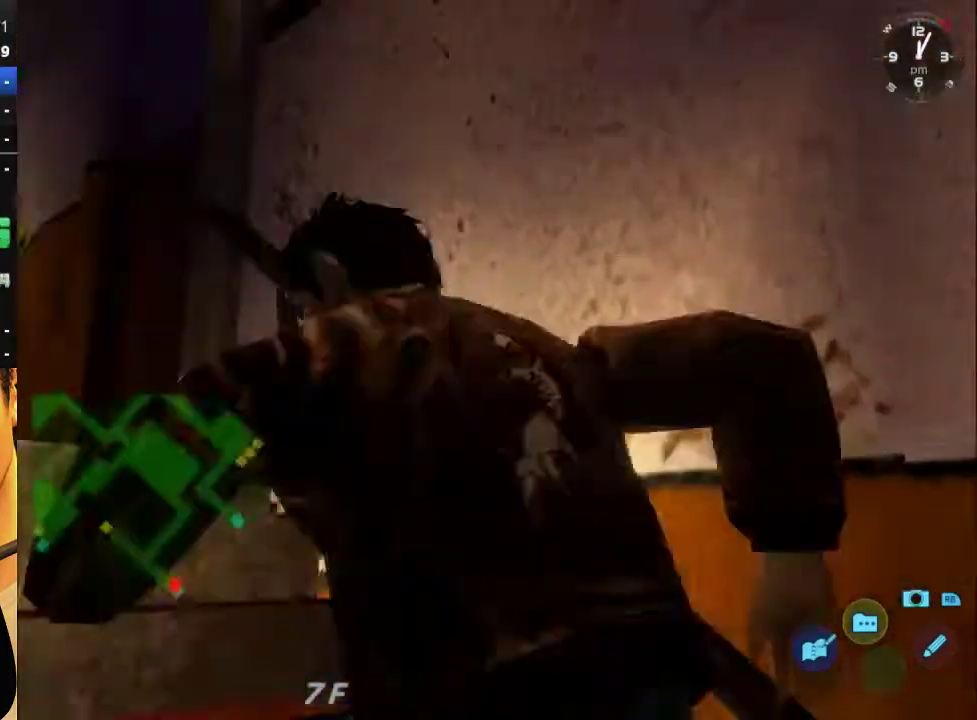
{"buttons": ["L2", "DPAD_DOWN", "DPAD_LEFT"], "left_stick": "center", "right_stick": "center", "events": []}
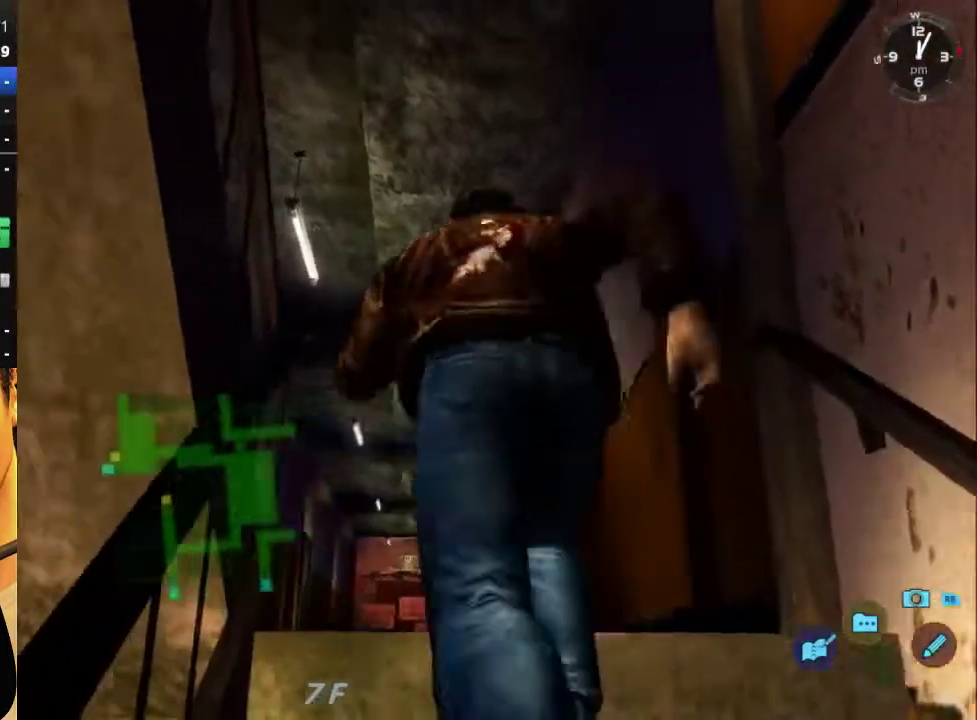
{"buttons": ["L2", "DPAD_DOWN", "DPAD_LEFT"], "left_stick": "center", "right_stick": "center", "events": []}
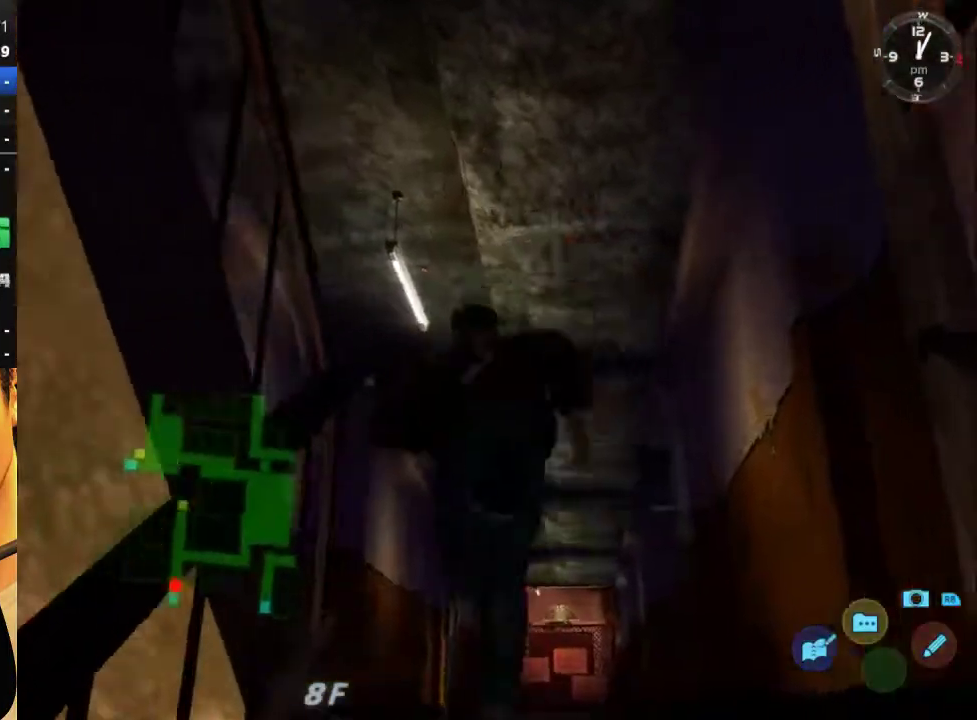
{"buttons": ["L2"], "left_stick": "center", "right_stick": "center", "events": [[167, "DPAD_DOWN", "up"], [333, "DPAD_DOWN", "down"], [400, "DPAD_DOWN", "up"], [433, "DPAD_LEFT", "up"]]}
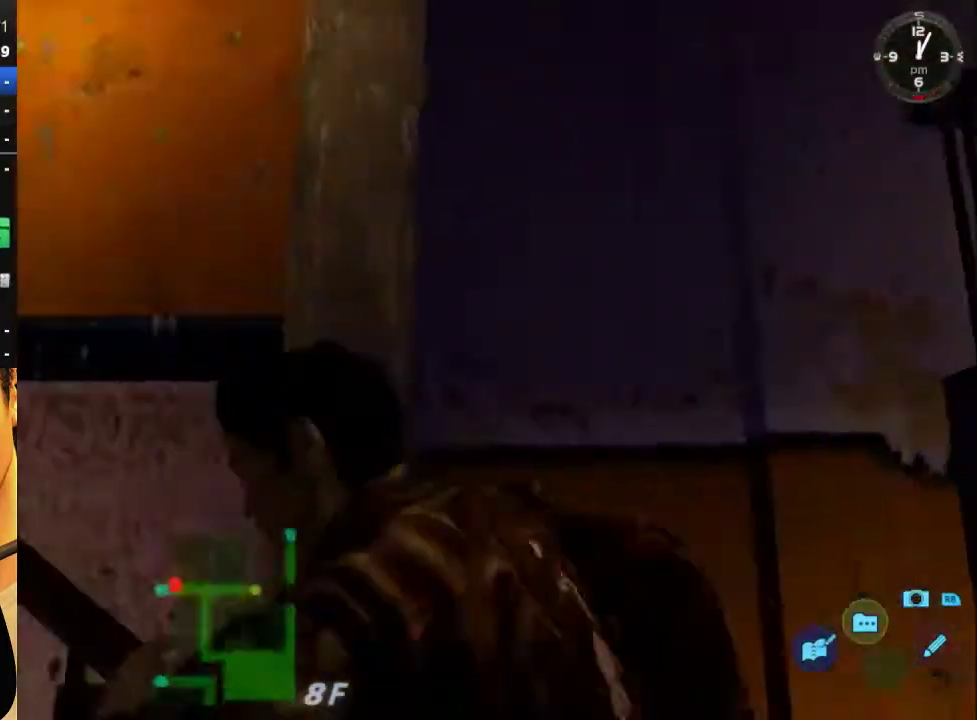
{"buttons": ["L2", "DPAD_LEFT"], "left_stick": "center", "right_stick": "center", "events": [[500, "DPAD_LEFT", "down"]]}
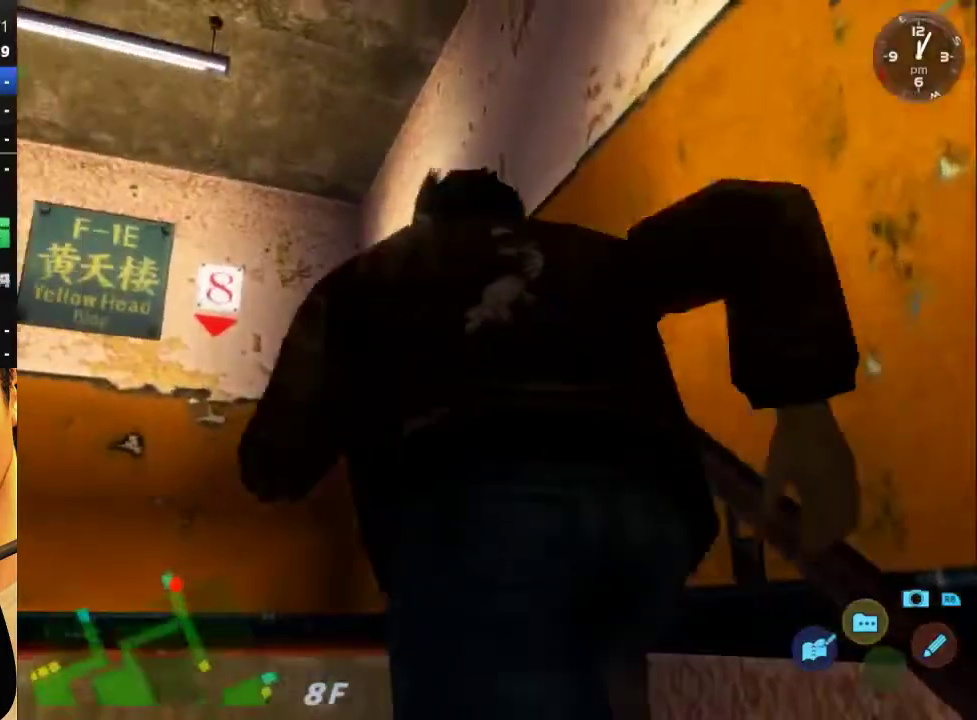
{"buttons": ["L2", "DPAD_LEFT"], "left_stick": "center", "right_stick": "center", "events": []}
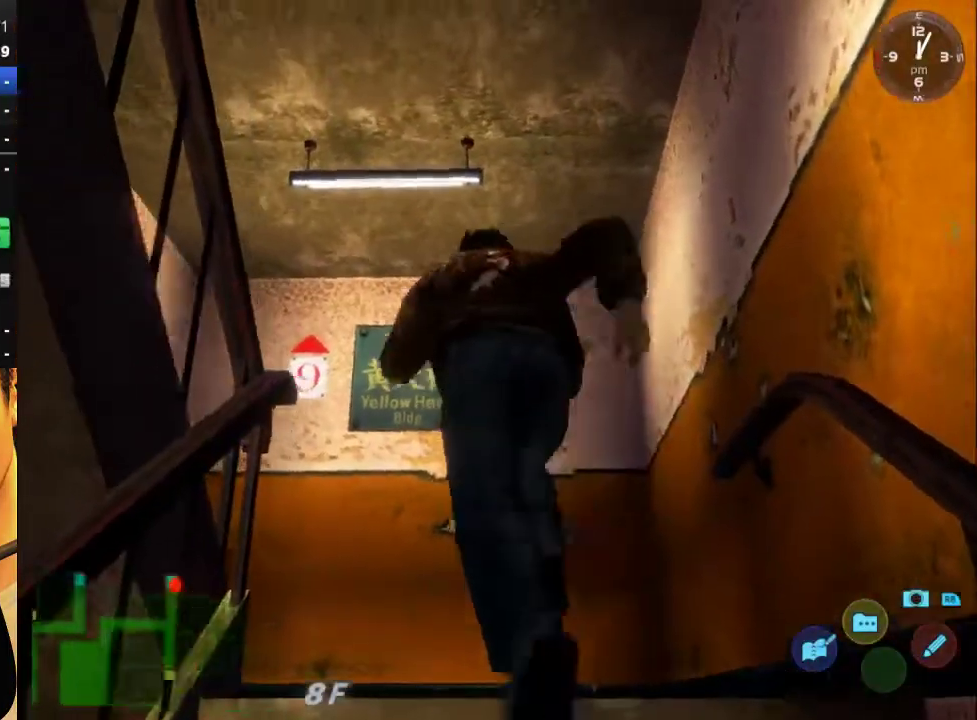
{"buttons": ["L2"], "left_stick": "center", "right_stick": "center", "events": [[500, "DPAD_LEFT", "up"]]}
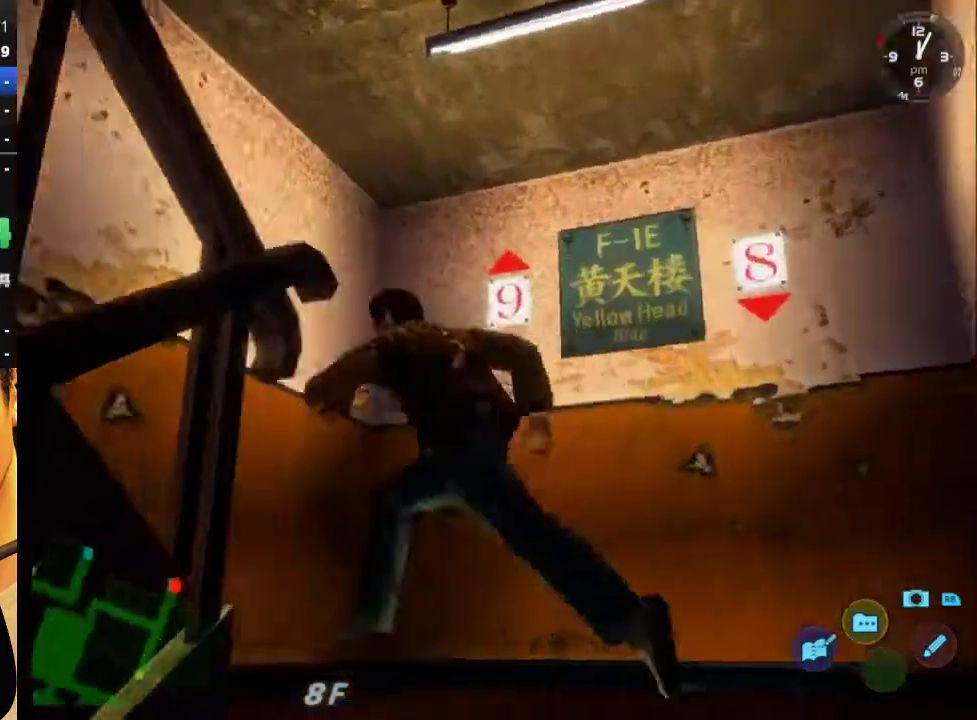
{"buttons": ["L2"], "left_stick": "center", "right_stick": "center", "events": []}
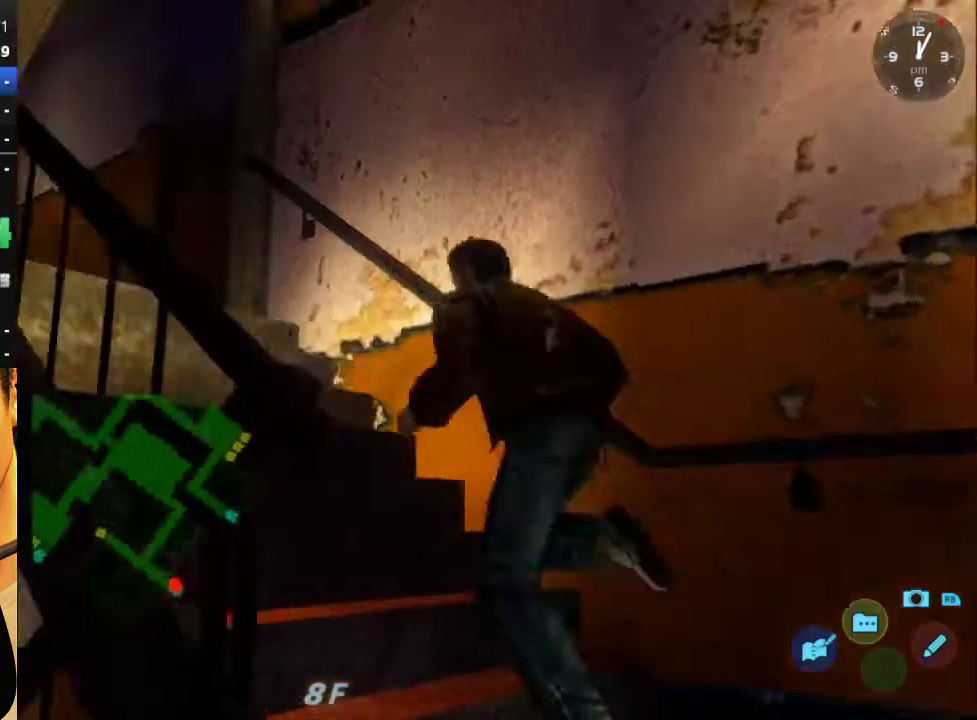
{"buttons": ["Y", "L2"], "left_stick": "center", "right_stick": "center", "events": [[433, "Y", "down"]]}
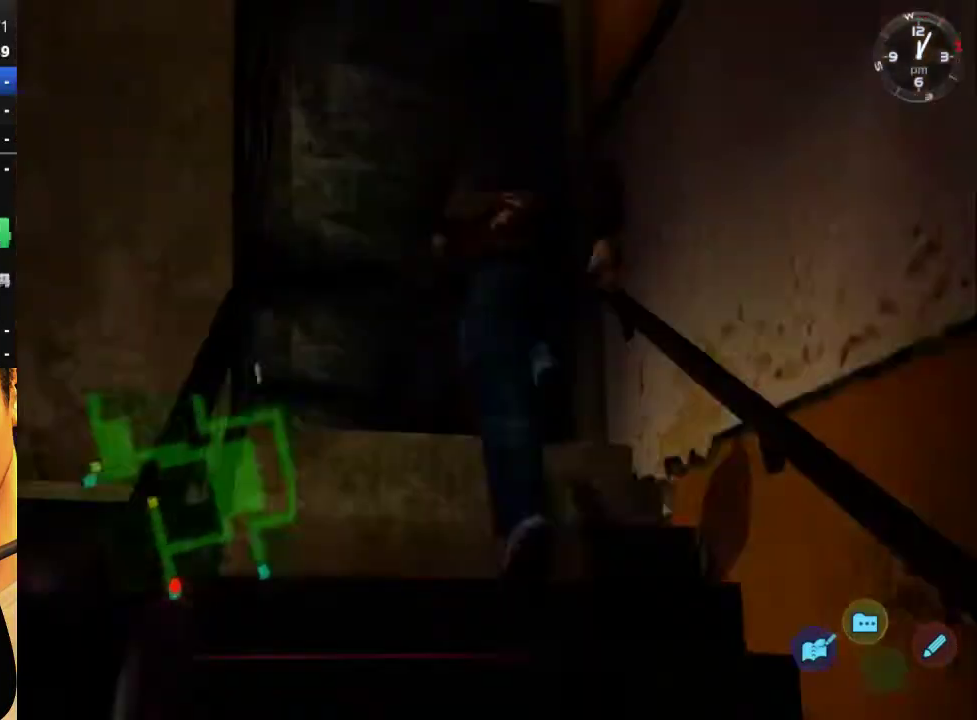
{"buttons": ["R2", "DPAD_RIGHT"], "left_stick": "center", "right_stick": "center", "events": [[33, "Y", "up"], [433, "DPAD_RIGHT", "down"], [433, "L2", "up"], [500, "R2", "down"]]}
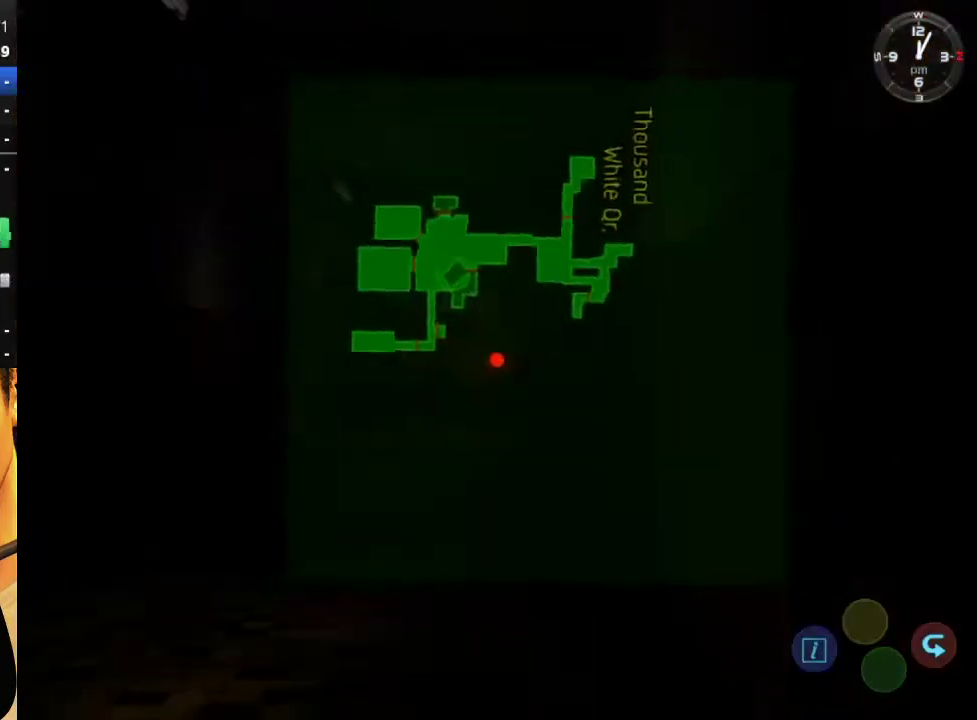
{"buttons": ["R2", "DPAD_RIGHT"], "left_stick": "center", "right_stick": "center", "events": []}
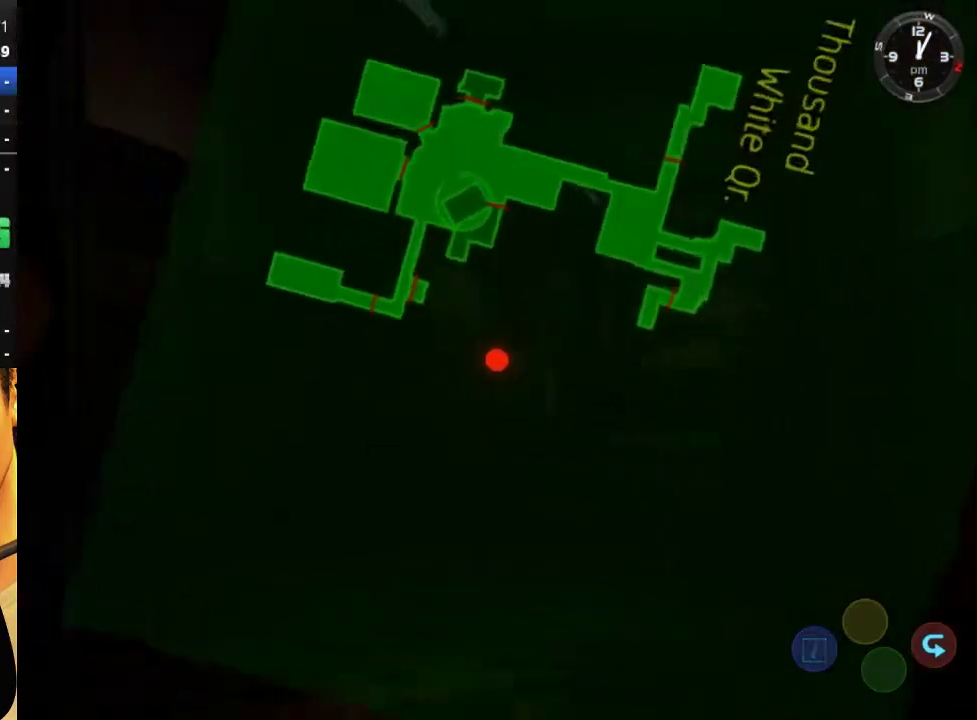
{"buttons": ["R2", "DPAD_RIGHT"], "left_stick": "center", "right_stick": "center", "events": []}